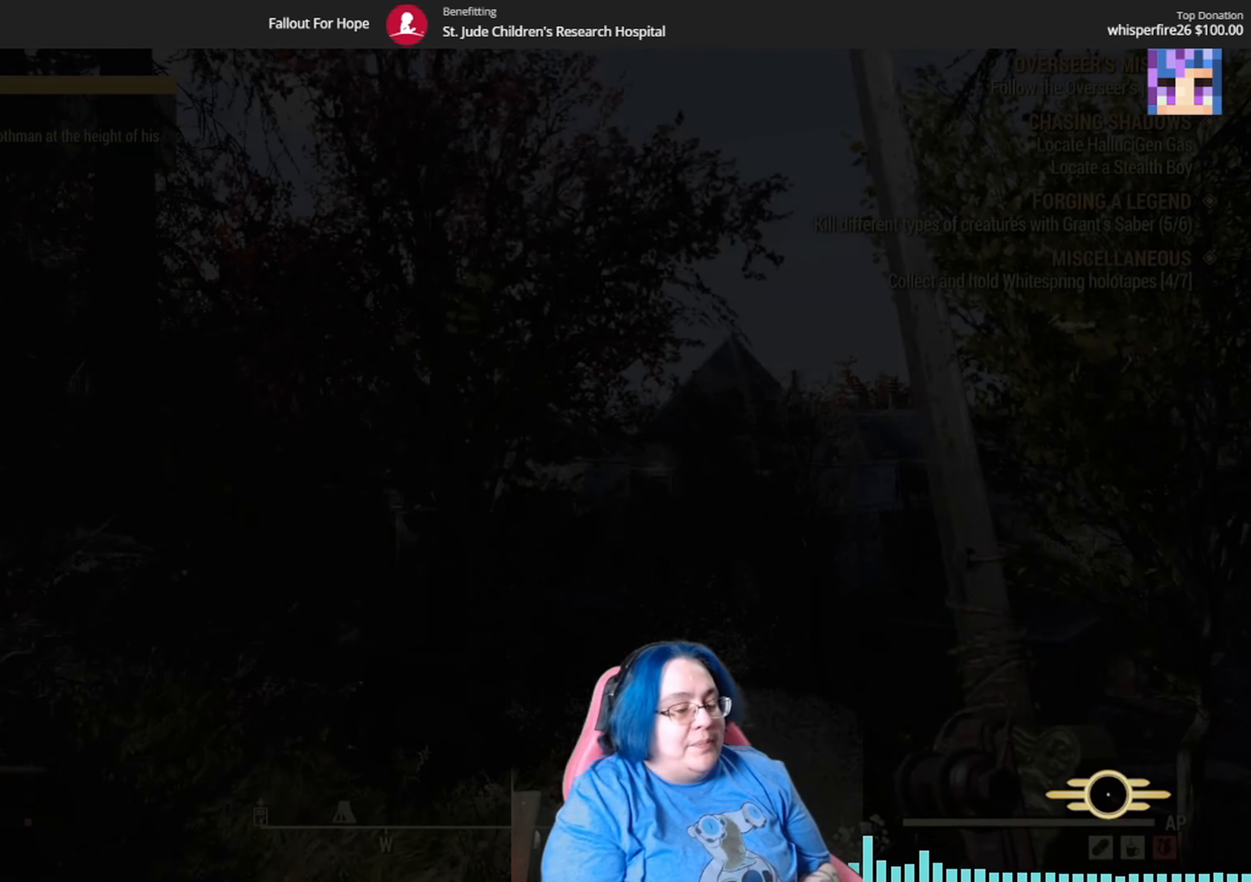
Gameplay with a controller (Xbox layout); each line is a JSON object with the inputs held at the frame after it. "events" lists button and stick changes between this image and that frame as [ms after this image, input, new state], when the widget could be followed in between. Not read: Y.
{"buttons": [], "left_stick": "center", "right_stick": "left", "events": [[500, "right_stick", "left"]]}
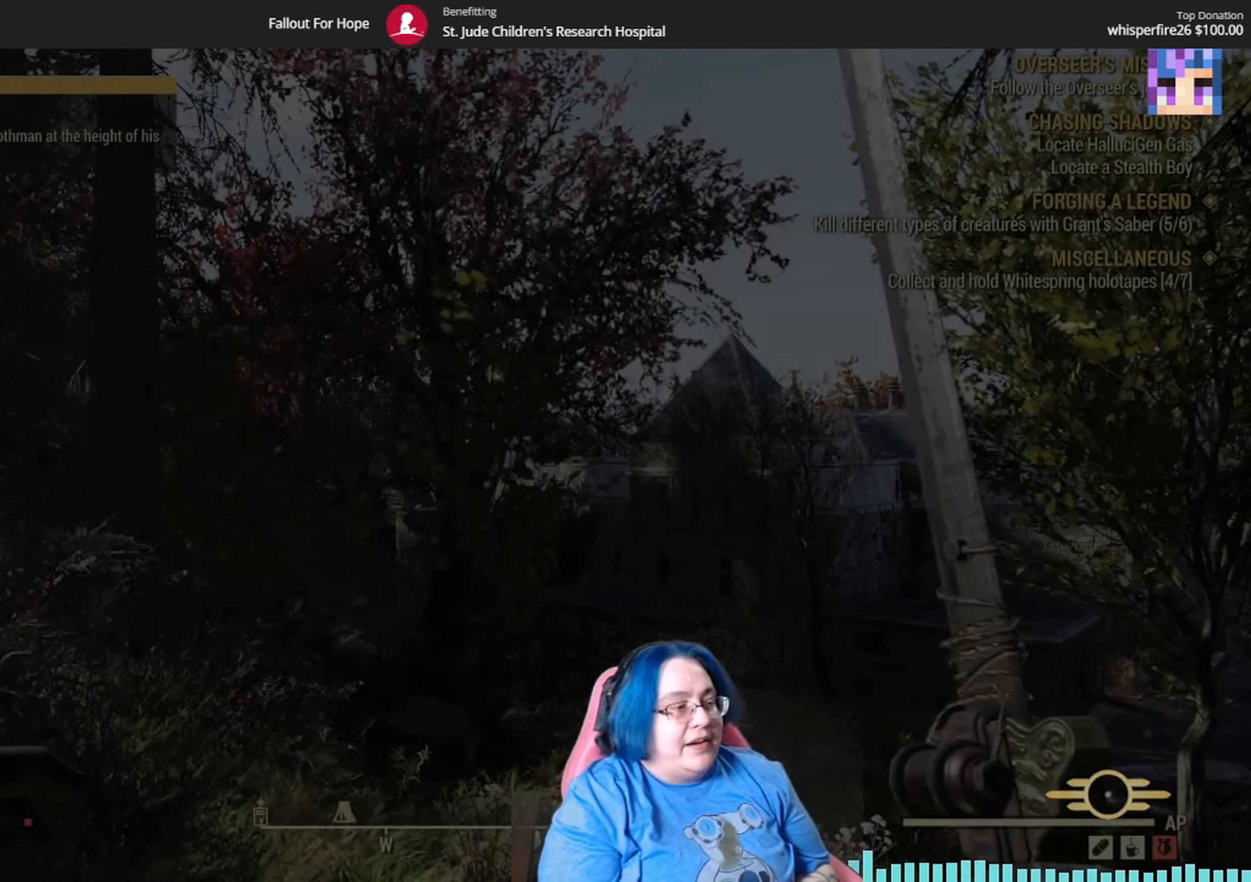
{"buttons": [], "left_stick": "center", "right_stick": "right", "events": [[367, "right_stick", "center"], [501, "right_stick", "right"]]}
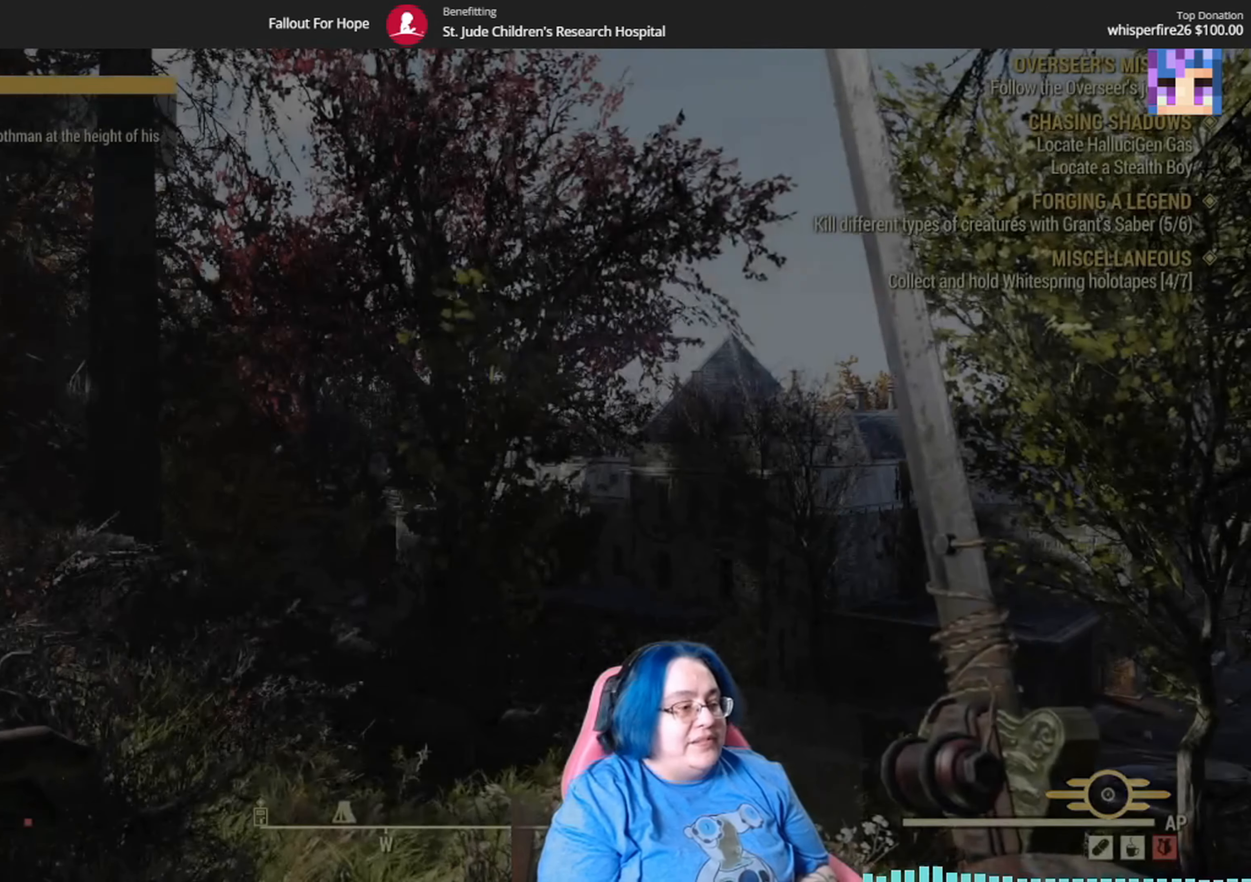
{"buttons": [], "left_stick": "center", "right_stick": "center", "events": [[167, "right_stick", "center"]]}
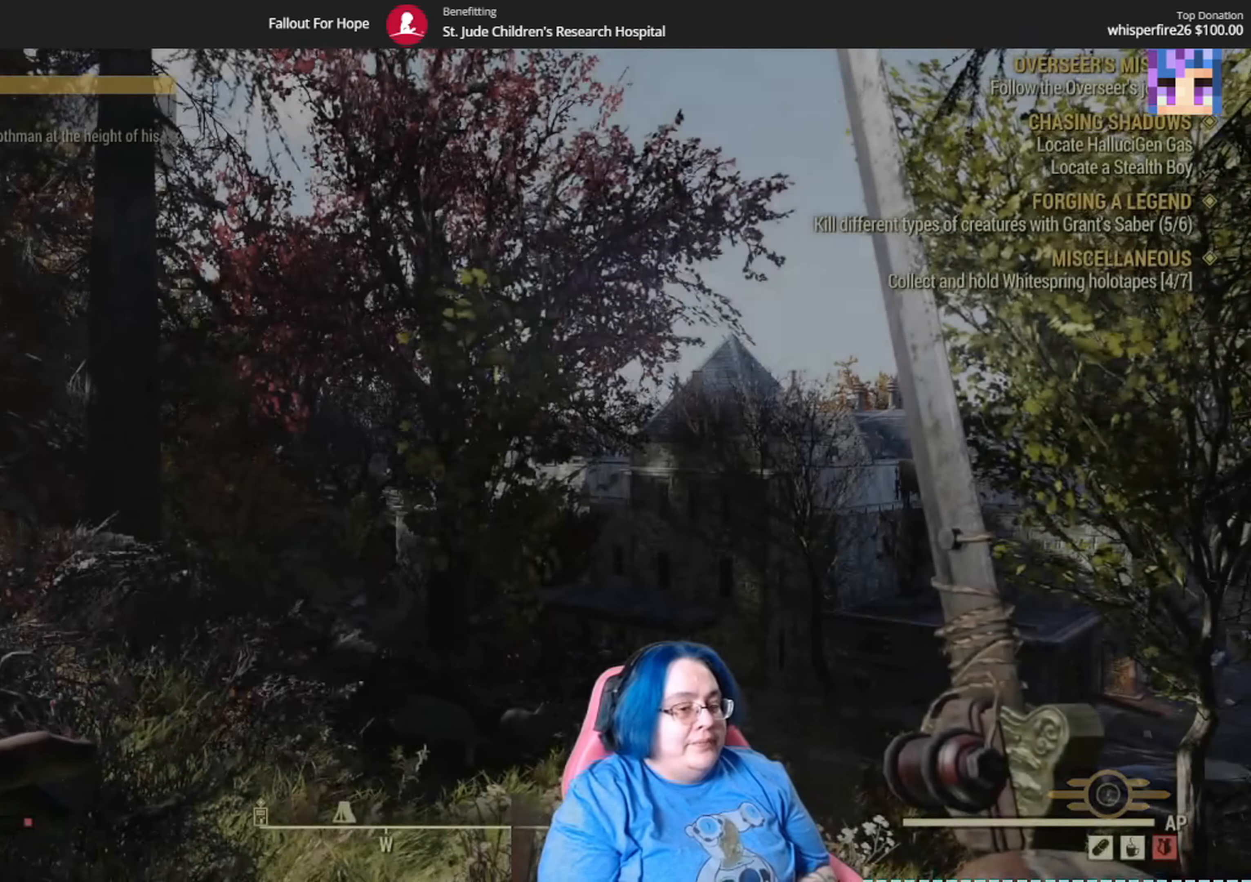
{"buttons": [], "left_stick": "center", "right_stick": "center", "events": []}
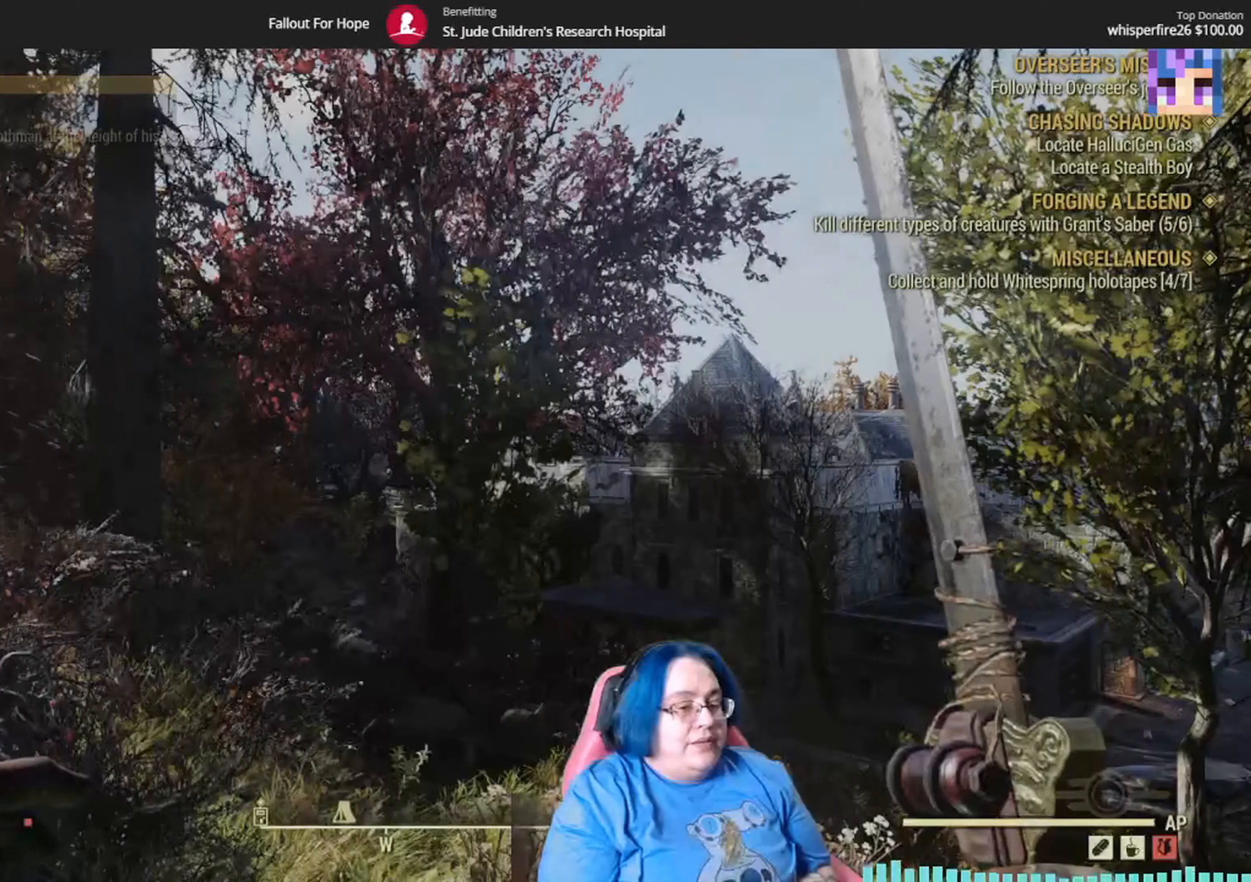
{"buttons": [], "left_stick": "center", "right_stick": "down", "events": [[367, "right_stick", "down"]]}
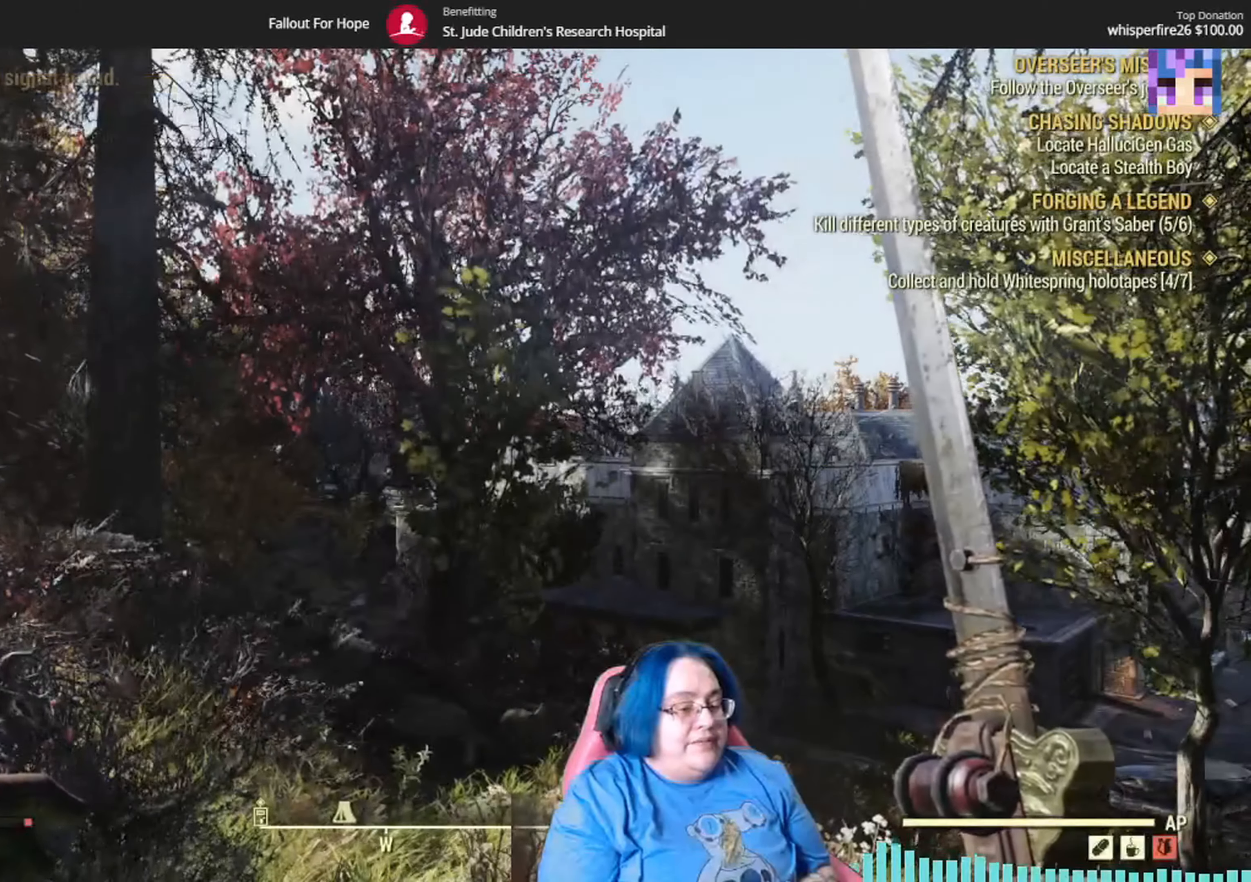
{"buttons": [], "left_stick": "center", "right_stick": "right", "events": [[100, "right_stick", "right"]]}
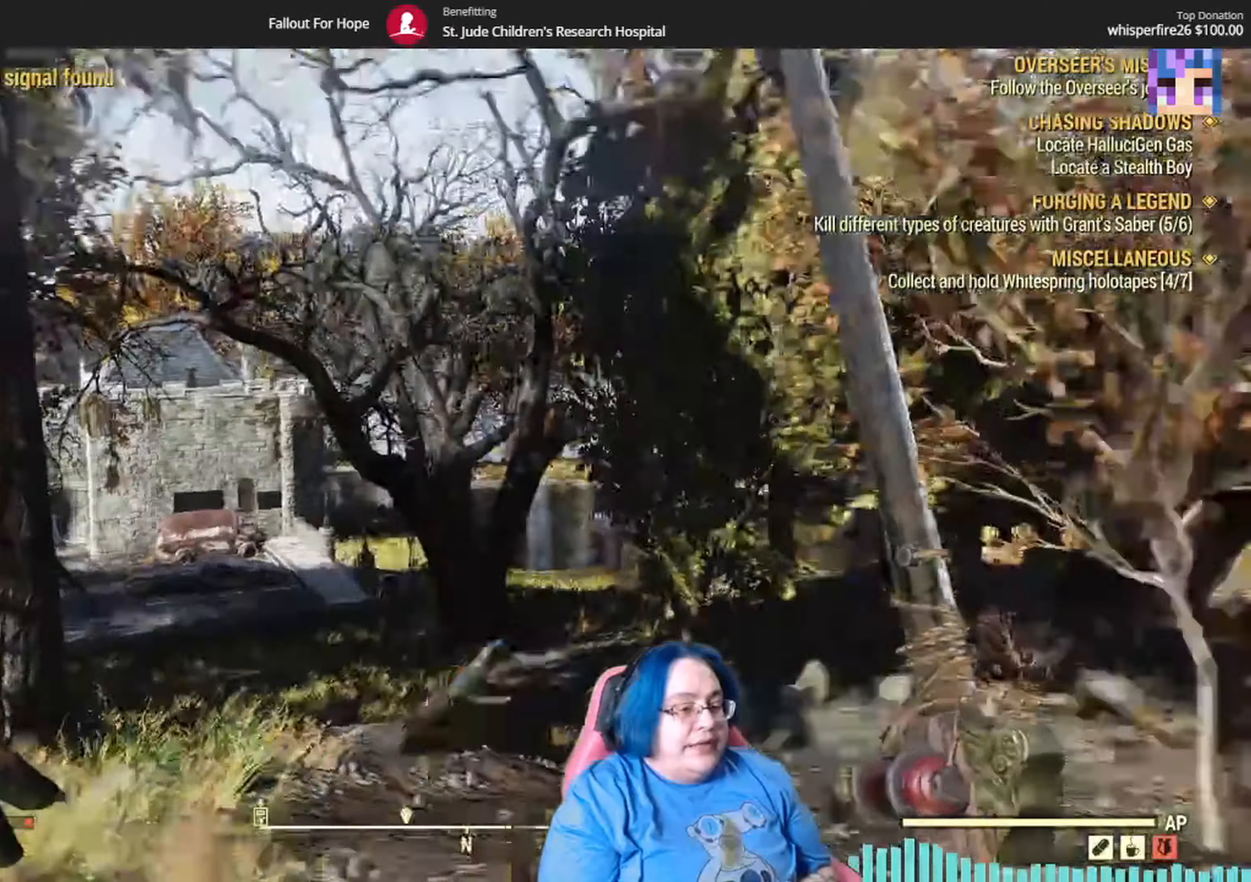
{"buttons": [], "left_stick": "up", "right_stick": "right"}
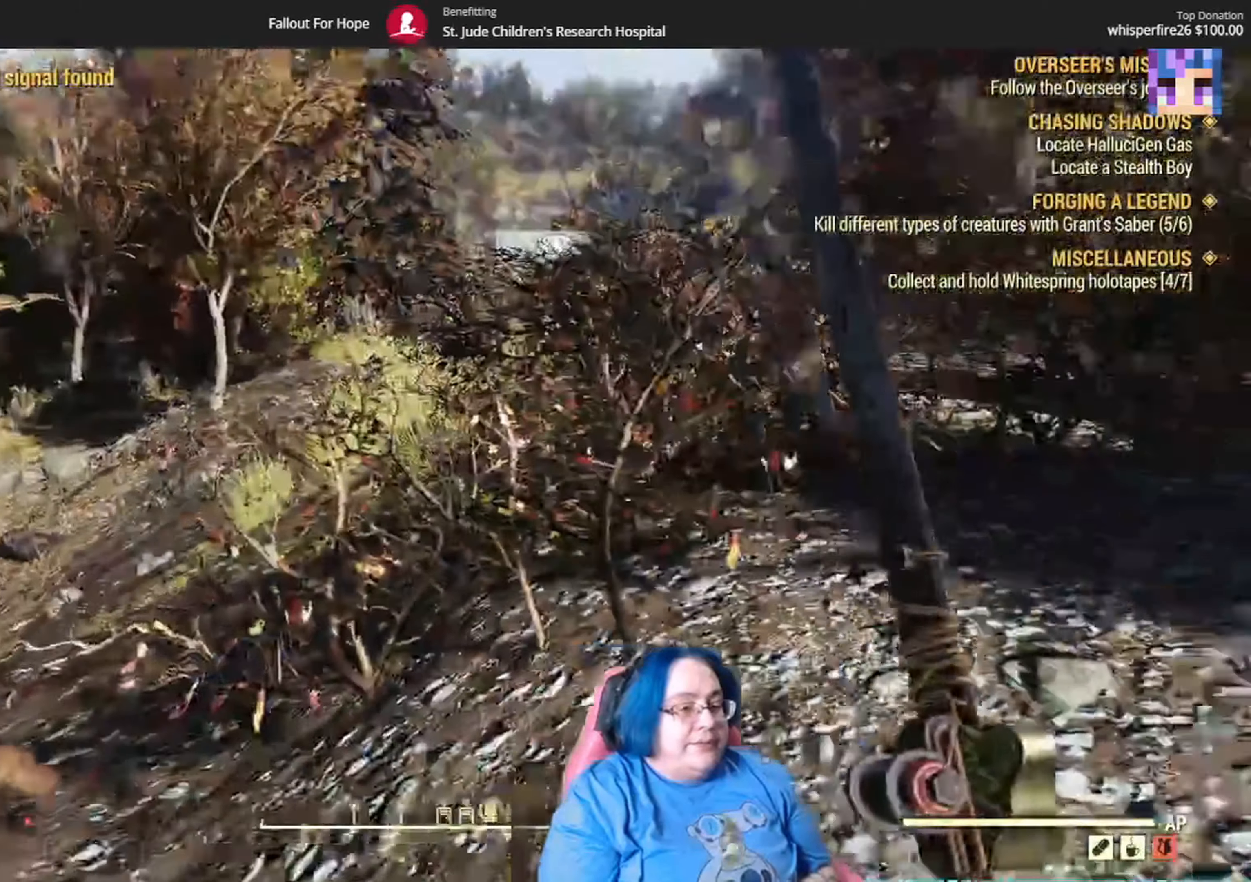
{"buttons": [], "left_stick": "up", "right_stick": "right", "events": [[33, "left_stick", "up-left"], [333, "left_stick", "up"]]}